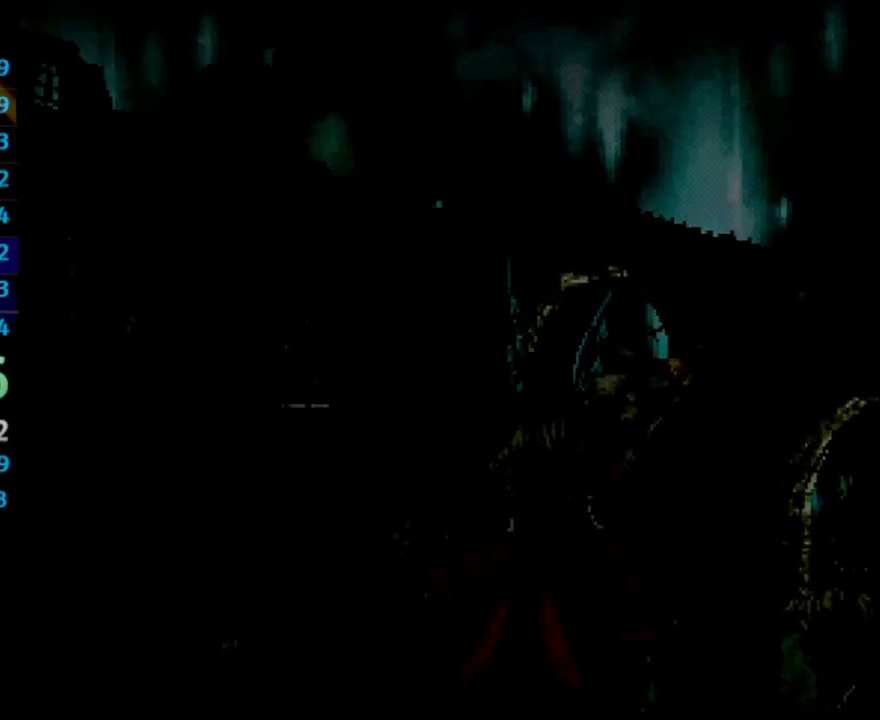
Gameplay with a controller (PlayStation layout); each line is a JSON object with the inputs held at the frame after it. "events" lists button and stick changes between this image and that frame as [ms after this image, input, new state], when the widget could be followed in between. Not read: L3 R3.
{"buttons": [], "left_stick": "center", "right_stick": "center", "events": [[367, "CROSS", "down"], [417, "CROSS", "up"]]}
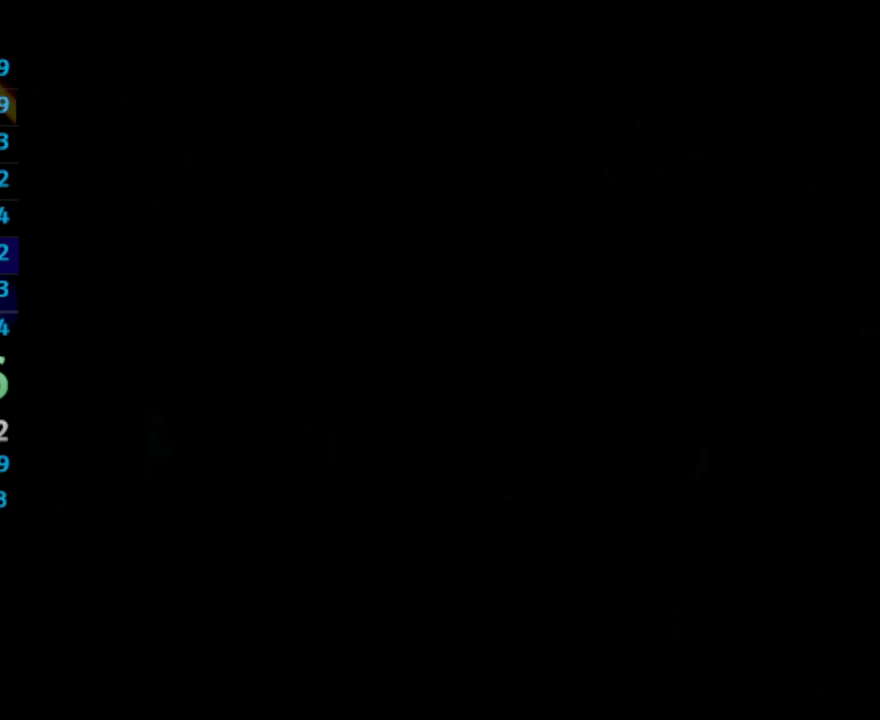
{"buttons": [], "left_stick": "center", "right_stick": "center", "events": [[167, "CROSS", "down"], [200, "CROSS", "up"], [267, "CROSS", "down"], [300, "CROSS", "up"], [400, "CROSS", "down"], [433, "CROSS", "up"]]}
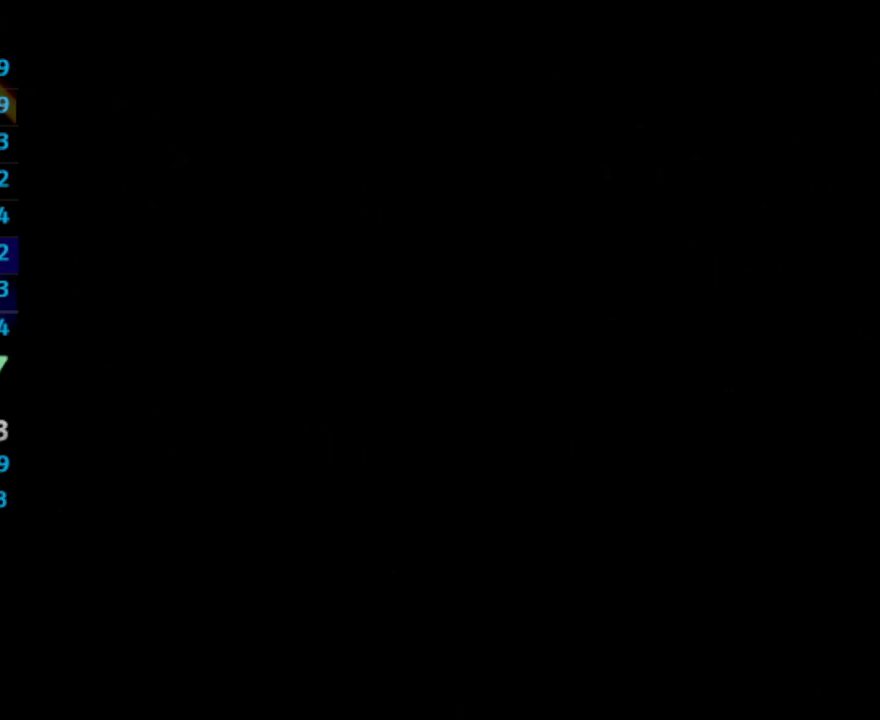
{"buttons": [], "left_stick": "center", "right_stick": "center", "events": [[167, "CROSS", "down"], [217, "CROSS", "up"], [283, "CROSS", "down"], [317, "CROSS", "up"], [383, "CROSS", "down"], [400, "CROSS", "up"], [450, "CROSS", "down"], [500, "CROSS", "up"]]}
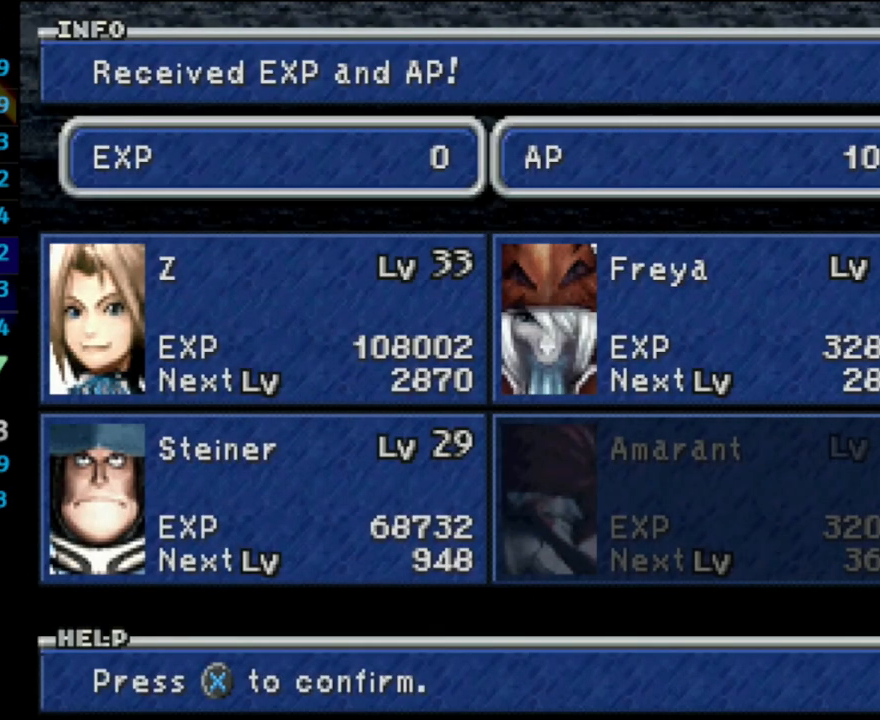
{"buttons": [], "left_stick": "center", "right_stick": "center", "events": [[50, "CROSS", "down"], [100, "CROSS", "up"], [150, "CROSS", "down"], [200, "CROSS", "up"], [250, "CROSS", "down"], [300, "CROSS", "up"], [350, "CROSS", "down"], [383, "CROSS", "up"], [450, "CROSS", "down"], [483, "CROSS", "up"]]}
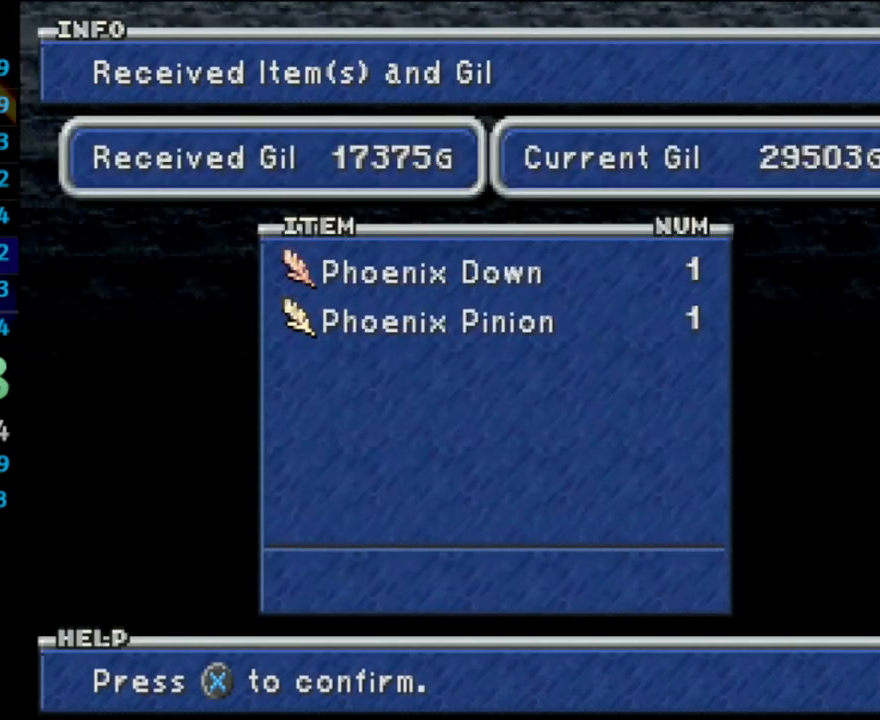
{"buttons": ["CROSS"], "left_stick": "center", "right_stick": "center", "events": [[33, "CROSS", "down"], [83, "CROSS", "up"], [133, "CROSS", "down"], [167, "CROSS", "up"], [200, "CROSS", "down"], [267, "CROSS", "up"], [350, "CROSS", "down"], [383, "CROSS", "up"], [417, "CROSS", "down"]]}
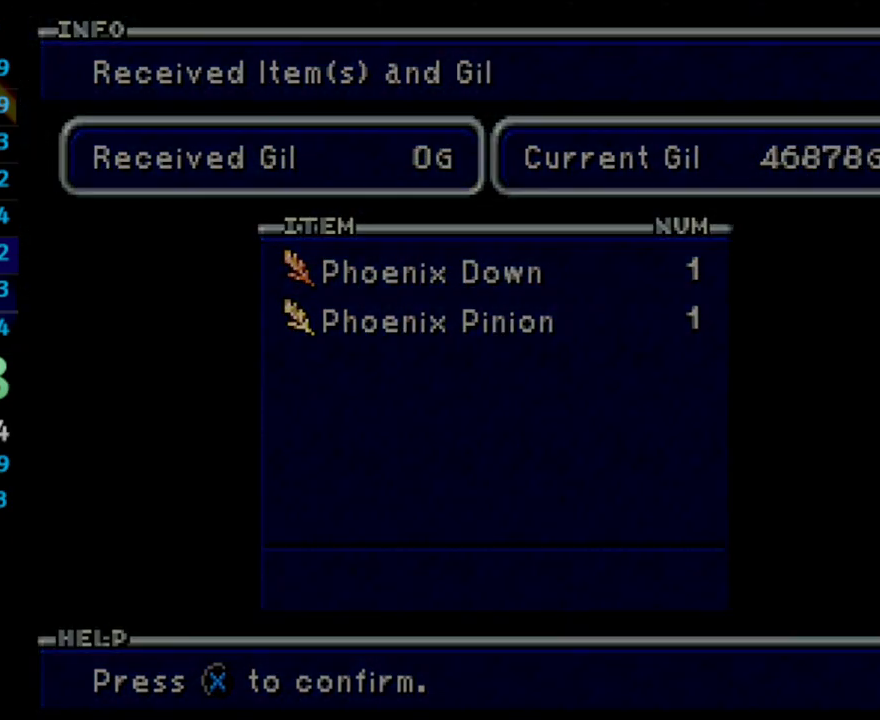
{"buttons": ["DPAD_UP"], "left_stick": "center", "right_stick": "center", "events": [[17, "CROSS", "up"], [383, "DPAD_UP", "down"]]}
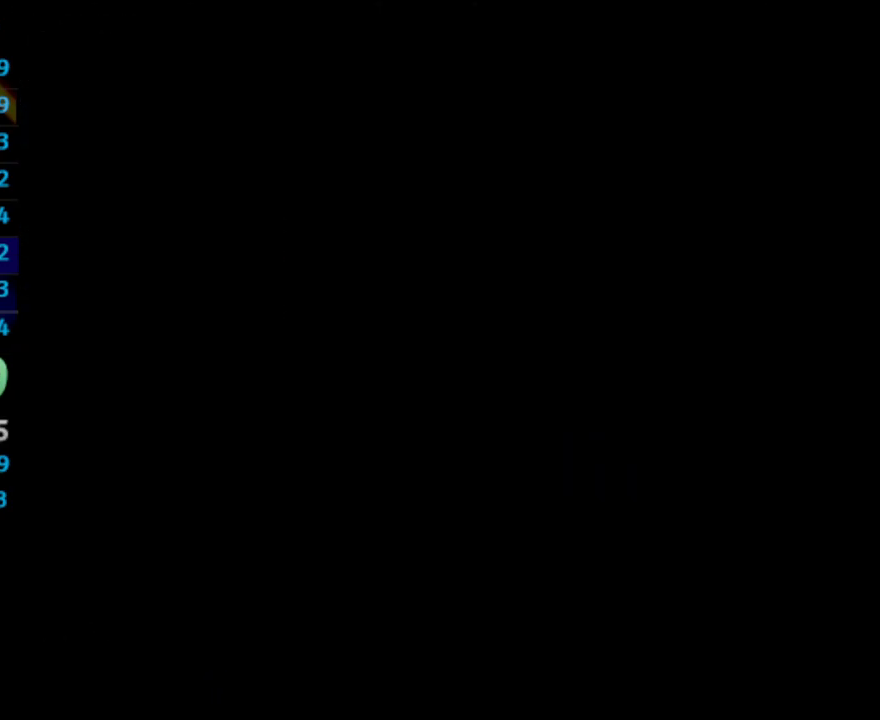
{"buttons": ["DPAD_UP", "DPAD_RIGHT"], "left_stick": "center", "right_stick": "center", "events": [[17, "DPAD_RIGHT", "down"]]}
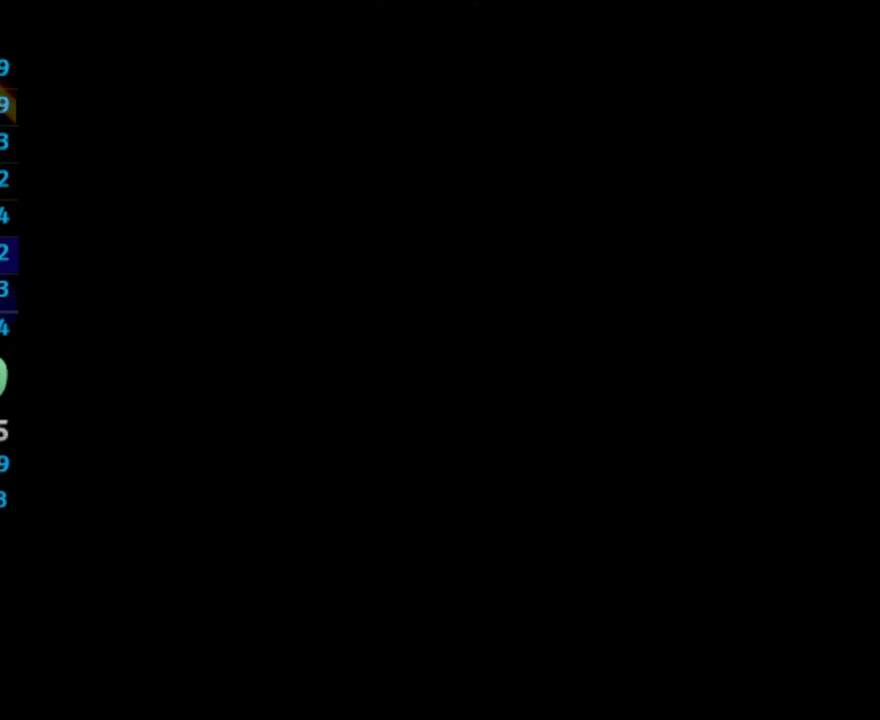
{"buttons": ["DPAD_UP", "DPAD_RIGHT"], "left_stick": "center", "right_stick": "center", "events": []}
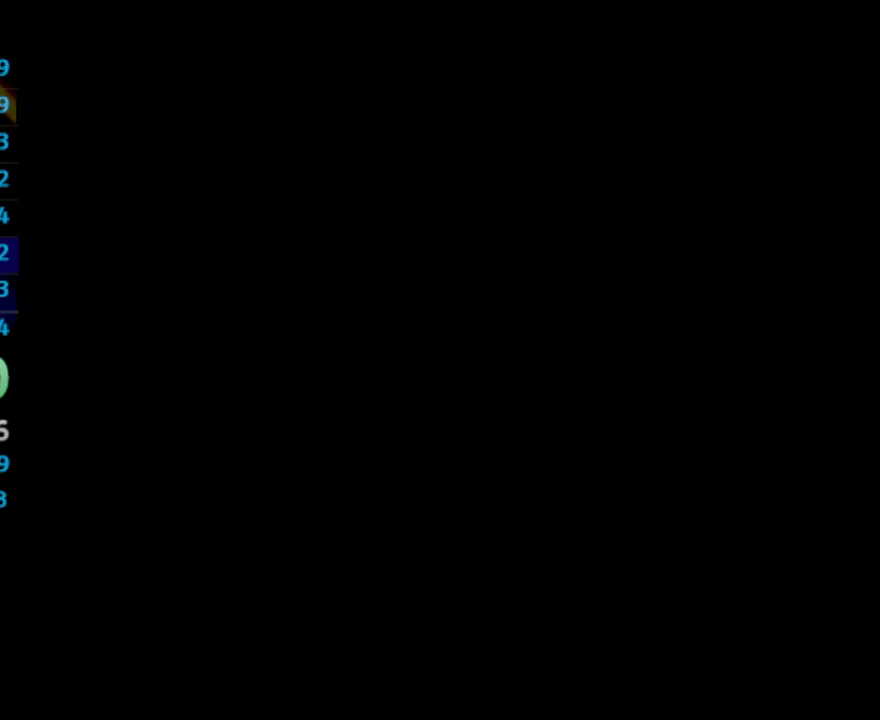
{"buttons": ["DPAD_UP", "DPAD_RIGHT"], "left_stick": "center", "right_stick": "center", "events": []}
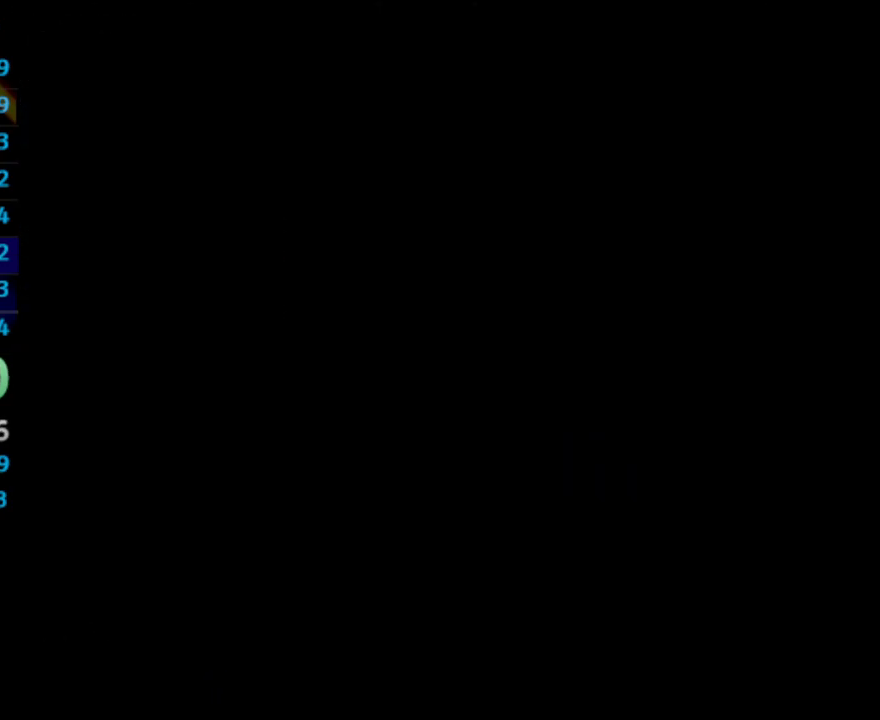
{"buttons": ["DPAD_UP", "DPAD_RIGHT"], "left_stick": "center", "right_stick": "center", "events": []}
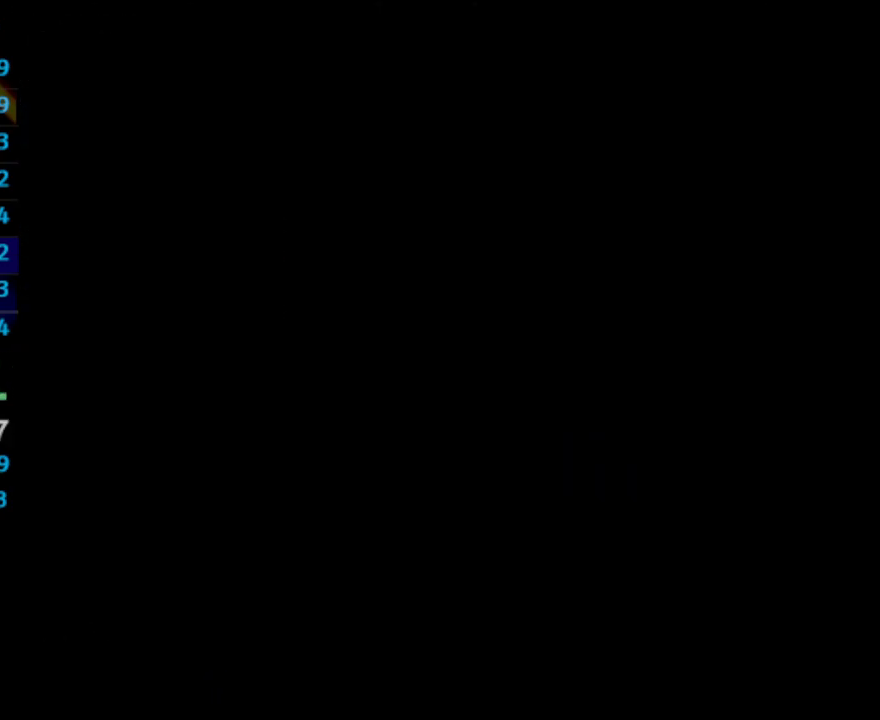
{"buttons": ["DPAD_UP", "DPAD_RIGHT"], "left_stick": "center", "right_stick": "center", "events": []}
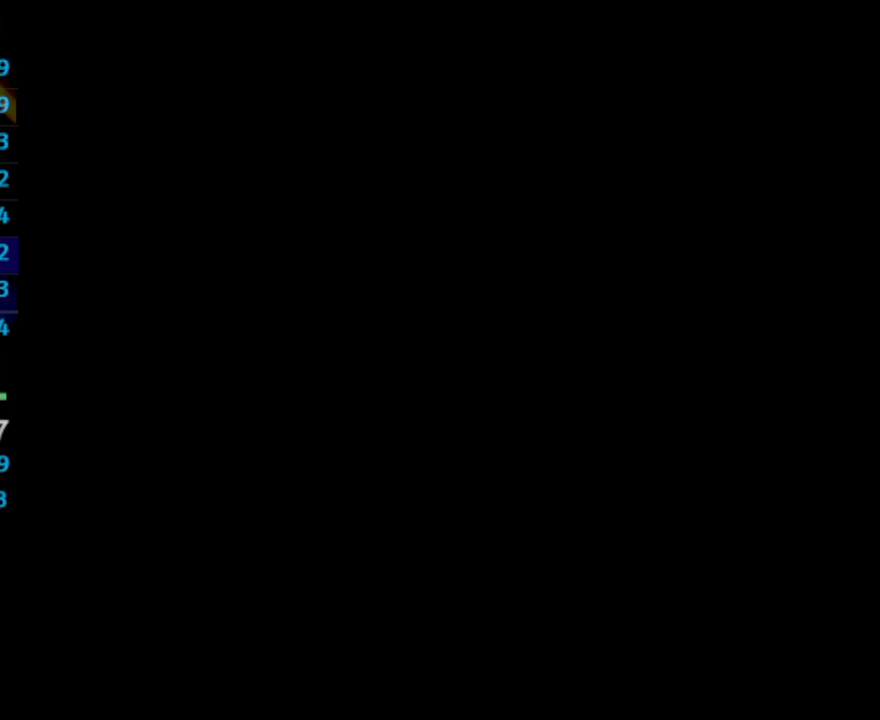
{"buttons": ["DPAD_UP", "DPAD_RIGHT"], "left_stick": "center", "right_stick": "center", "events": []}
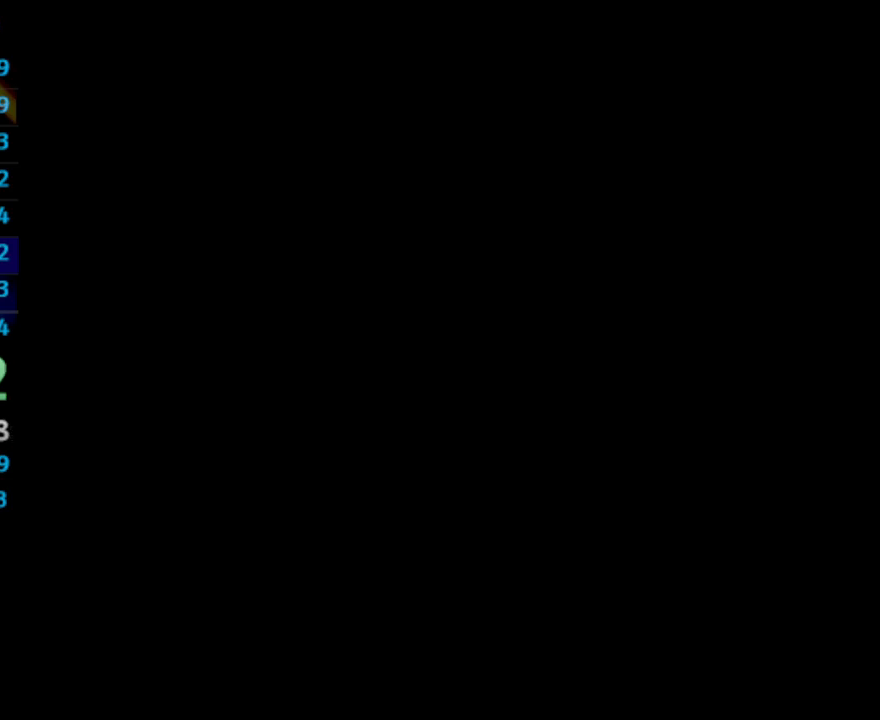
{"buttons": ["DPAD_UP", "DPAD_RIGHT"], "left_stick": "center", "right_stick": "center", "events": []}
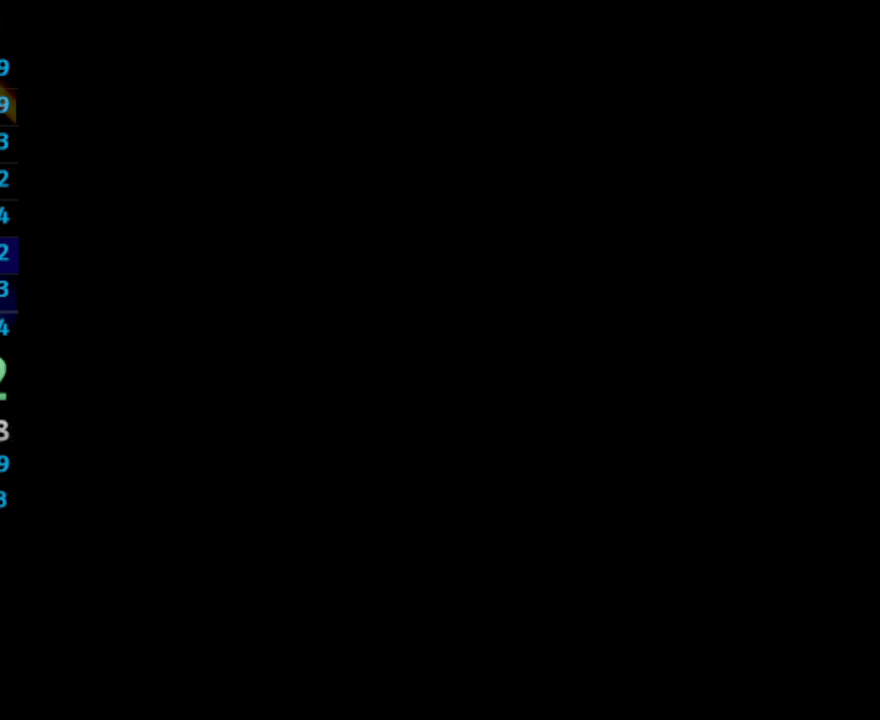
{"buttons": ["DPAD_UP", "DPAD_RIGHT"], "left_stick": "center", "right_stick": "center", "events": []}
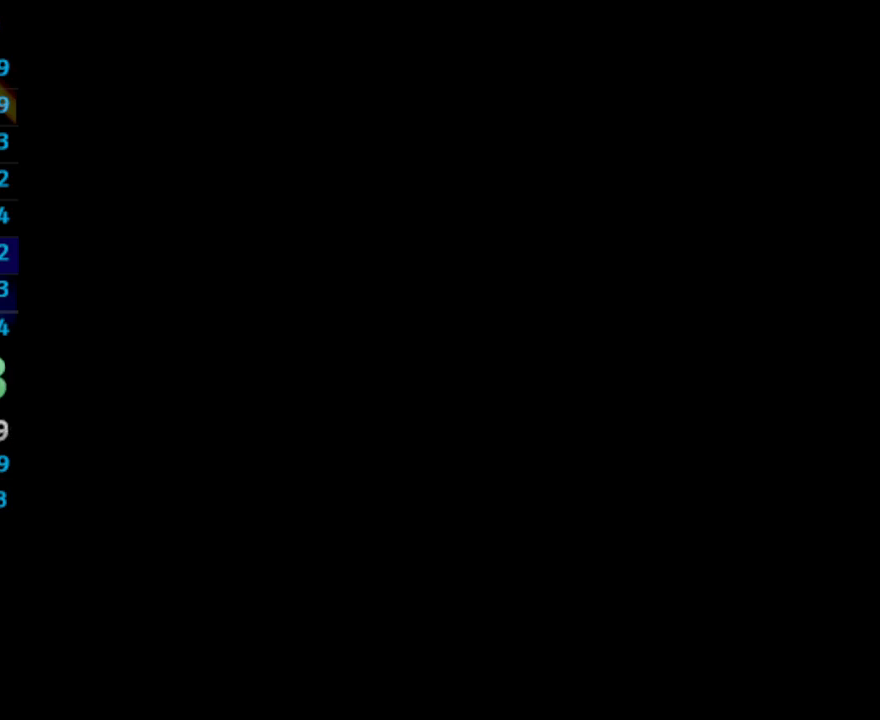
{"buttons": ["DPAD_UP", "DPAD_RIGHT"], "left_stick": "center", "right_stick": "center", "events": []}
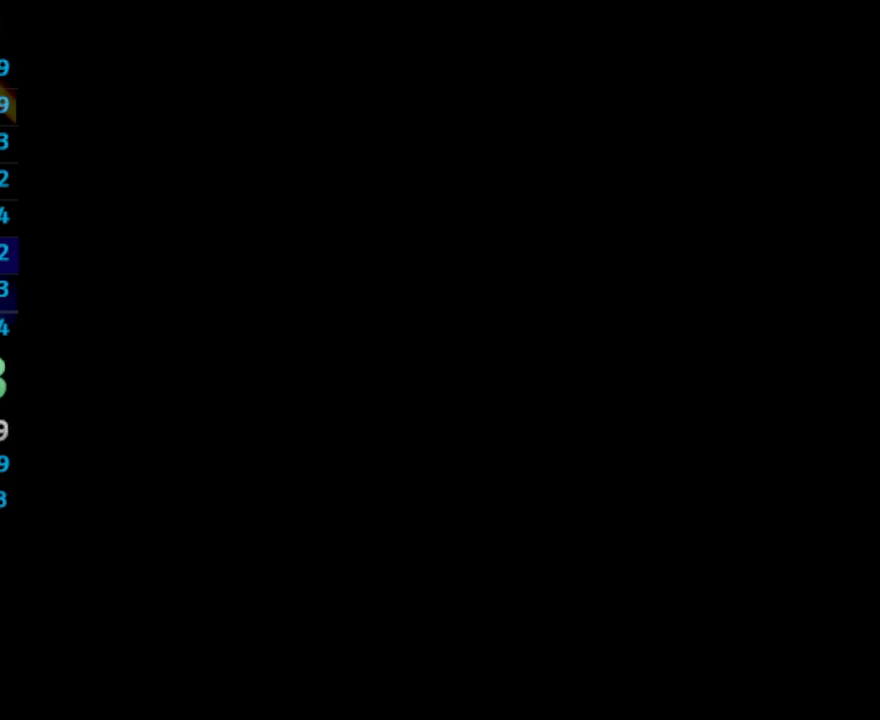
{"buttons": ["DPAD_UP", "DPAD_RIGHT"], "left_stick": "center", "right_stick": "center", "events": []}
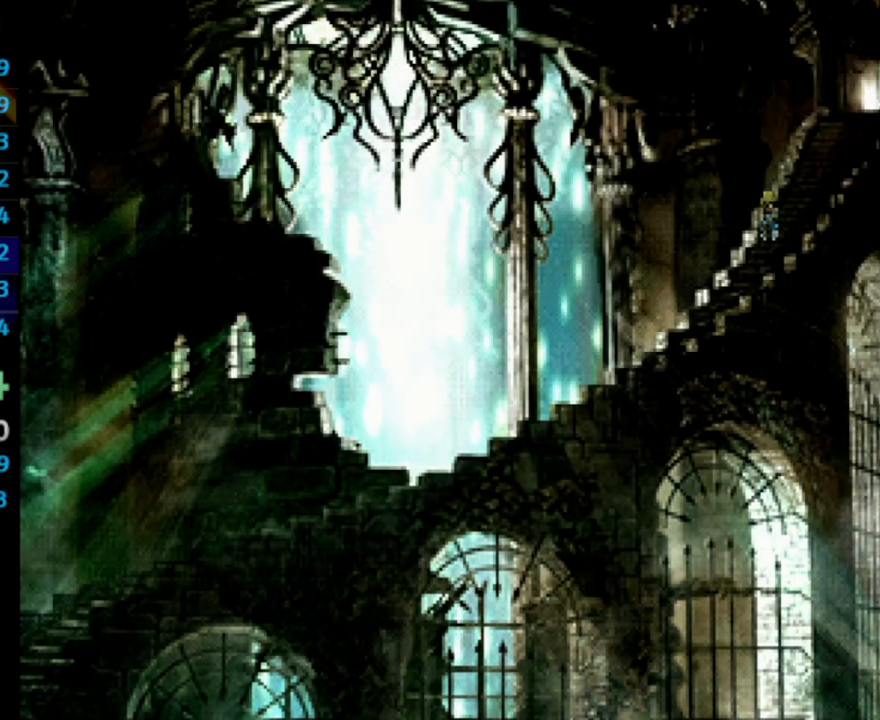
{"buttons": ["DPAD_UP", "DPAD_RIGHT"], "left_stick": "center", "right_stick": "center", "events": []}
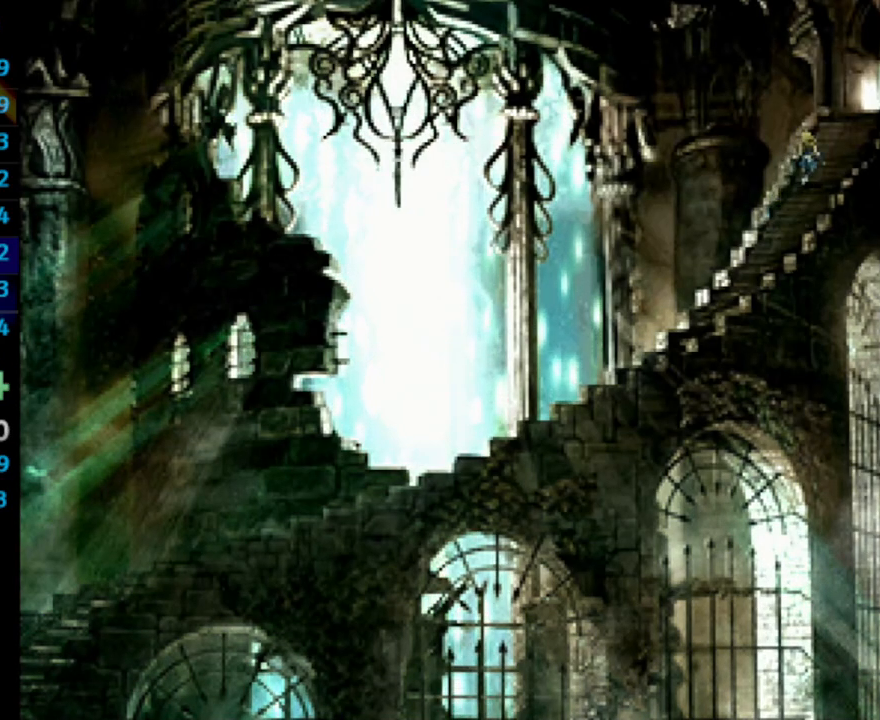
{"buttons": ["DPAD_UP", "DPAD_RIGHT"], "left_stick": "center", "right_stick": "center", "events": []}
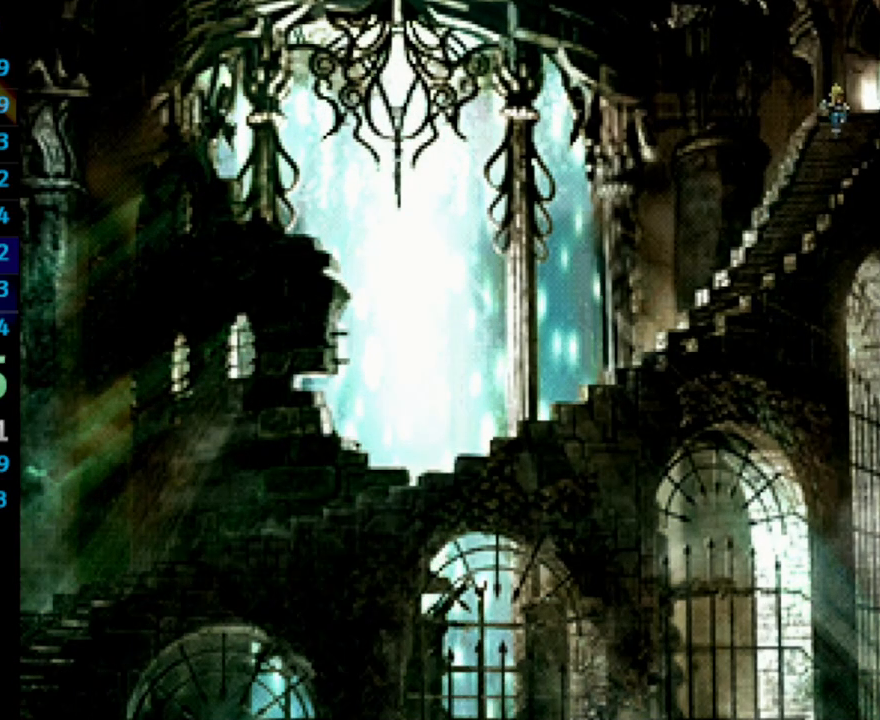
{"buttons": ["DPAD_UP", "DPAD_RIGHT"], "left_stick": "center", "right_stick": "center", "events": [[183, "TRIANGLE", "down"], [250, "TRIANGLE", "up"]]}
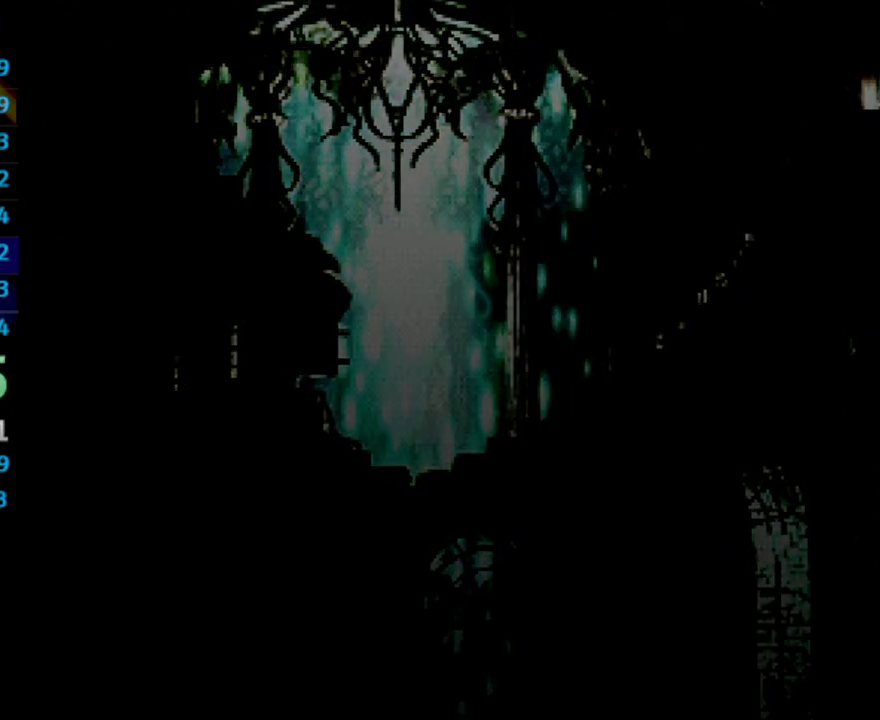
{"buttons": ["DPAD_UP", "DPAD_RIGHT"], "left_stick": "center", "right_stick": "center", "events": []}
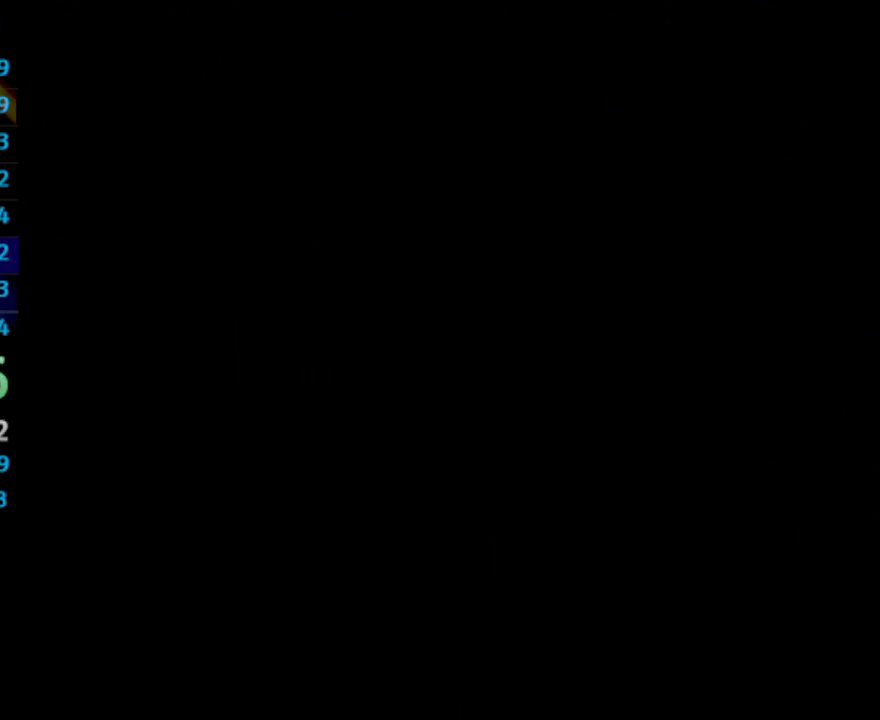
{"buttons": ["DPAD_UP", "DPAD_RIGHT"], "left_stick": "center", "right_stick": "center", "events": []}
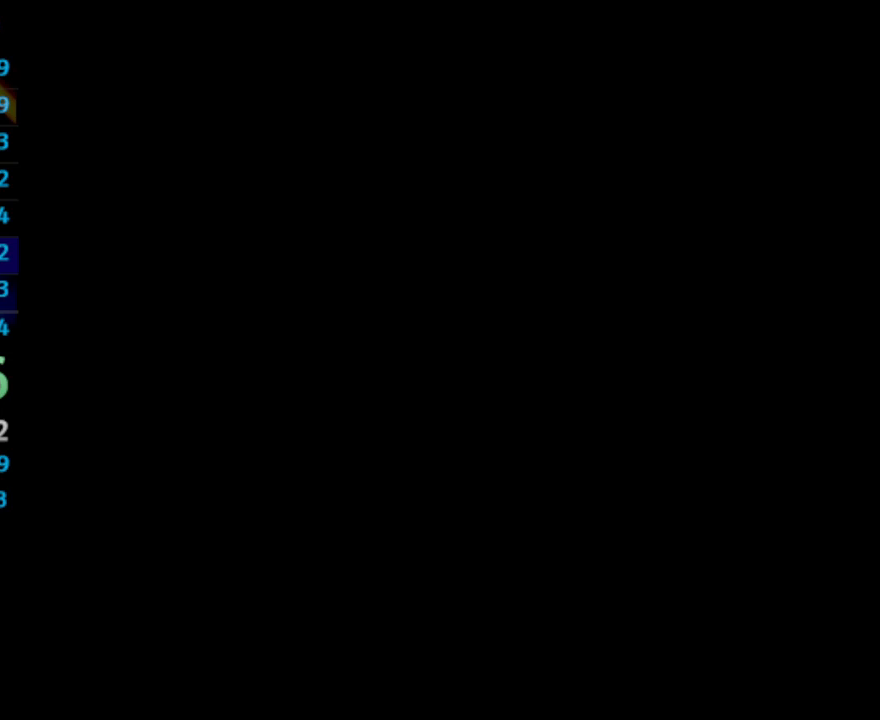
{"buttons": ["DPAD_RIGHT"], "left_stick": "center", "right_stick": "center", "events": [[450, "DPAD_UP", "up"]]}
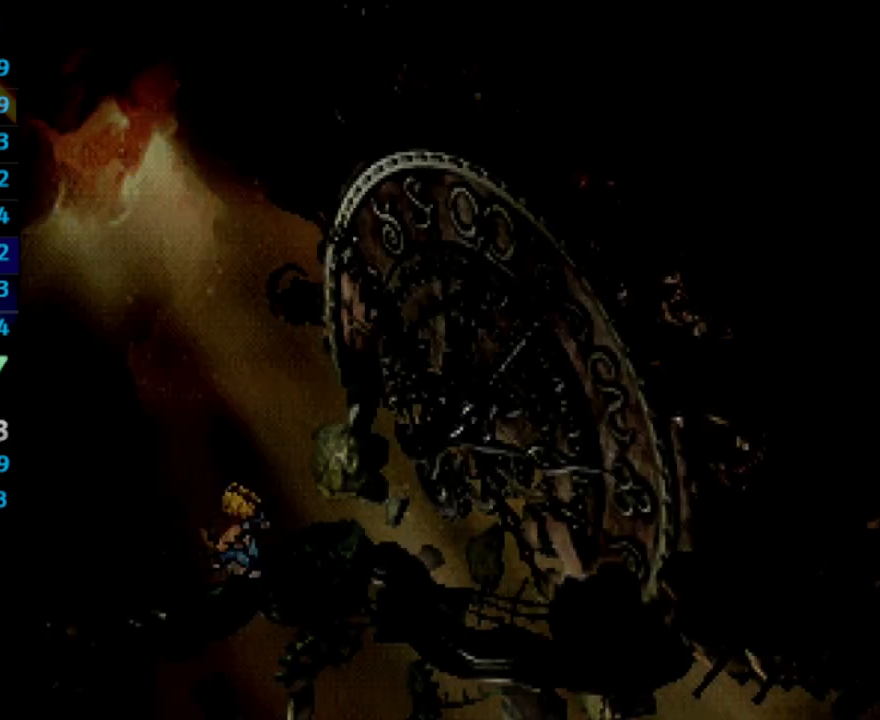
{"buttons": ["DPAD_RIGHT"], "left_stick": "center", "right_stick": "center", "events": []}
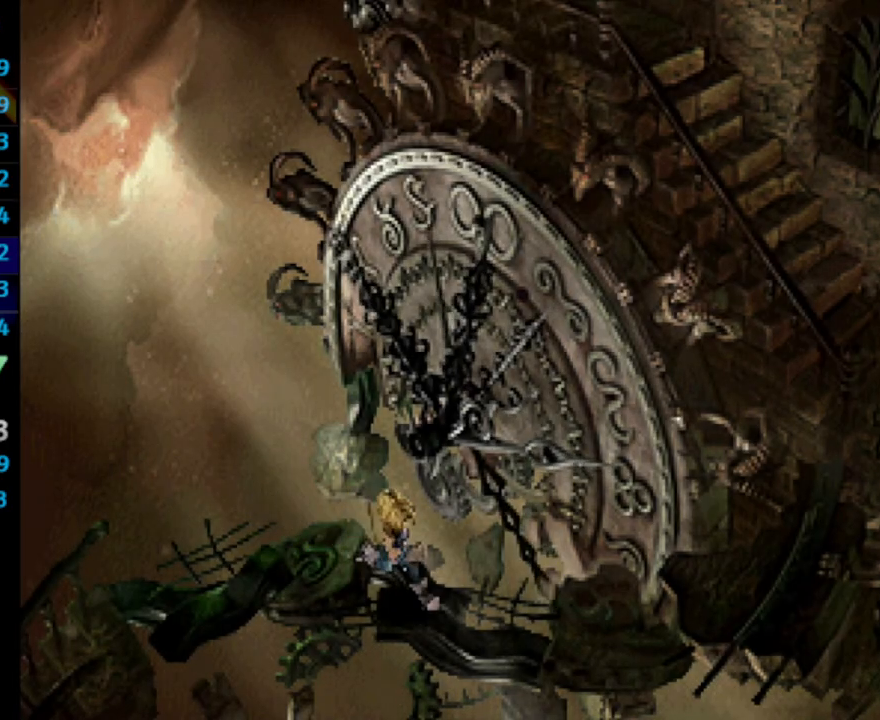
{"buttons": ["DPAD_UP", "DPAD_RIGHT"], "left_stick": "center", "right_stick": "center", "events": [[183, "DPAD_UP", "down"]]}
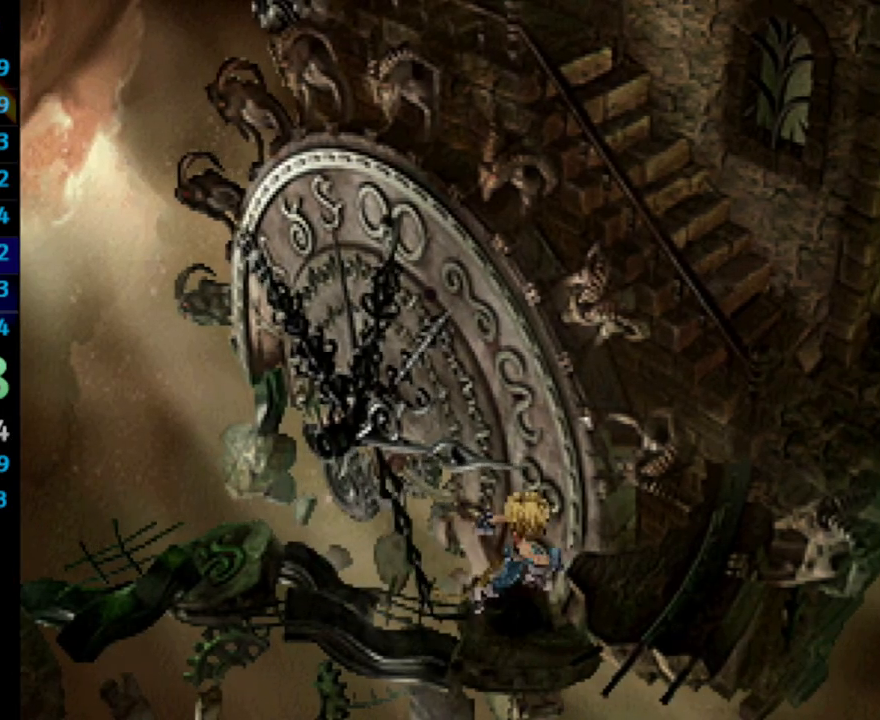
{"buttons": ["DPAD_UP"], "left_stick": "center", "right_stick": "center", "events": [[383, "DPAD_RIGHT", "up"]]}
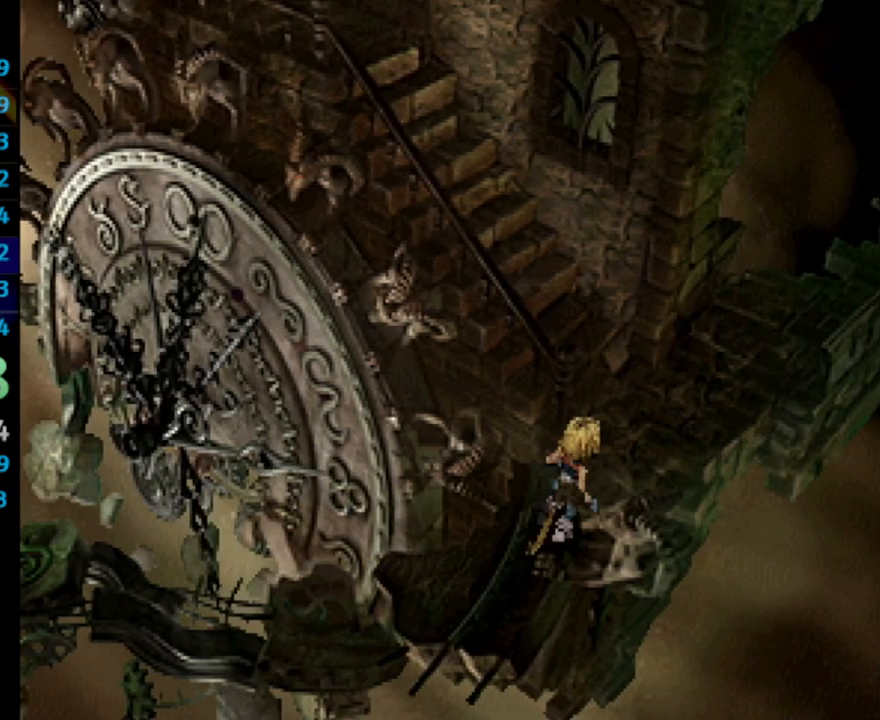
{"buttons": ["DPAD_LEFT"], "left_stick": "center", "right_stick": "center", "events": [[233, "DPAD_LEFT", "down"], [367, "DPAD_UP", "up"]]}
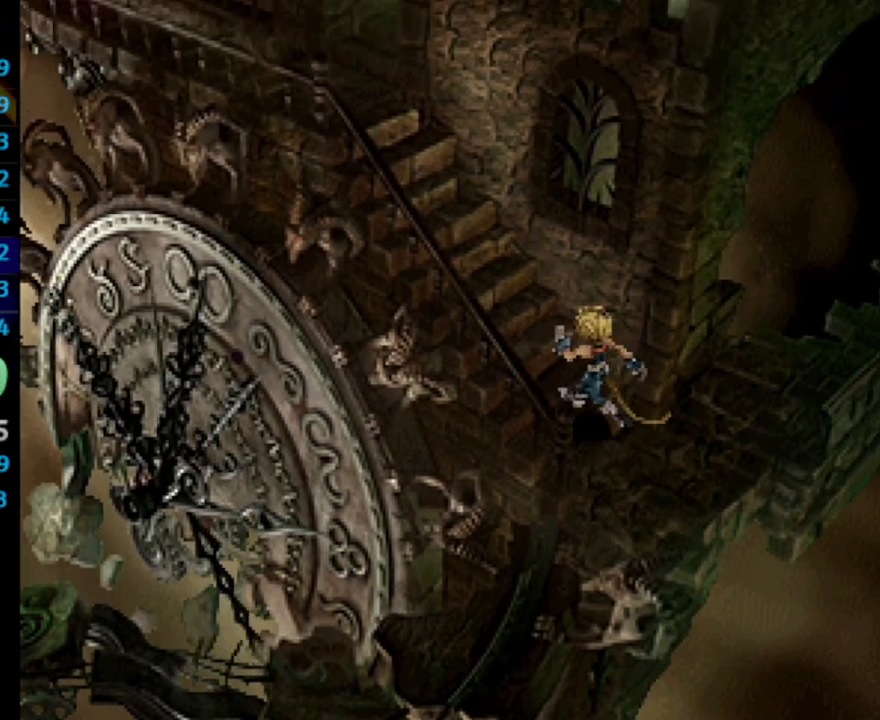
{"buttons": ["DPAD_LEFT"], "left_stick": "center", "right_stick": "center", "events": []}
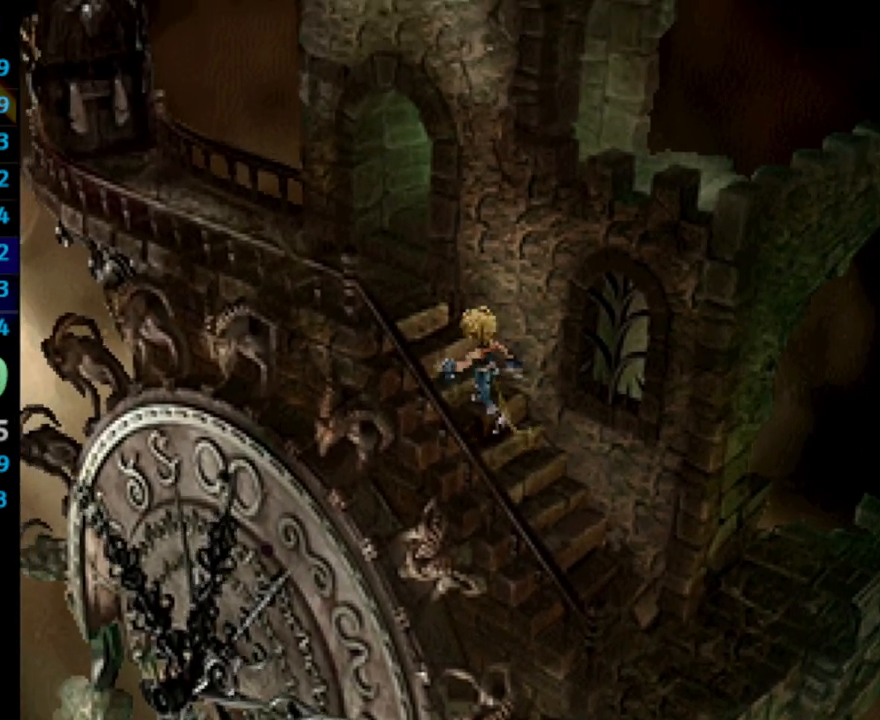
{"buttons": ["DPAD_LEFT"], "left_stick": "center", "right_stick": "center", "events": []}
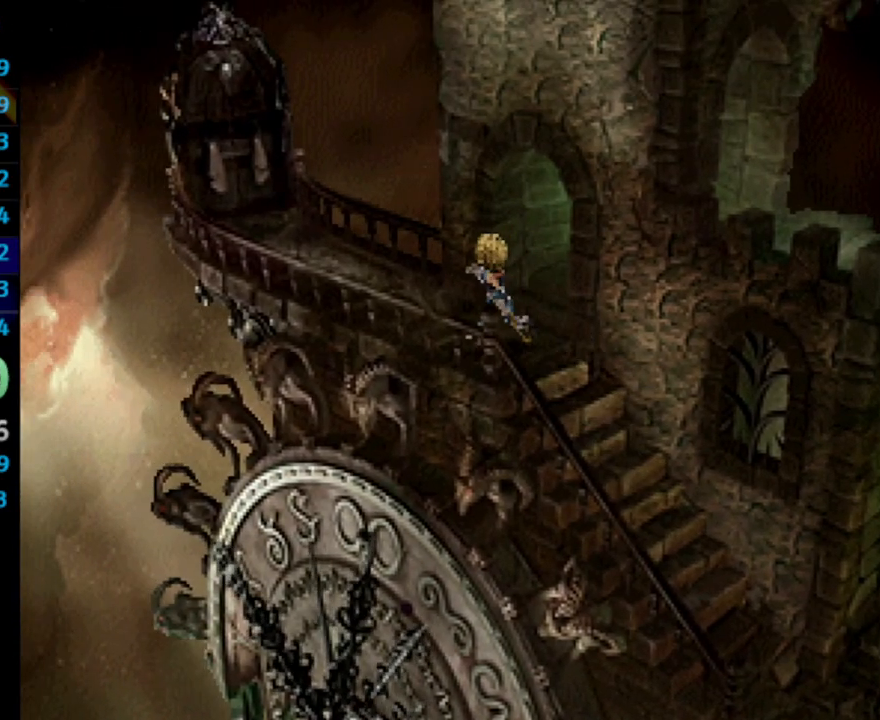
{"buttons": ["DPAD_LEFT"], "left_stick": "center", "right_stick": "center", "events": []}
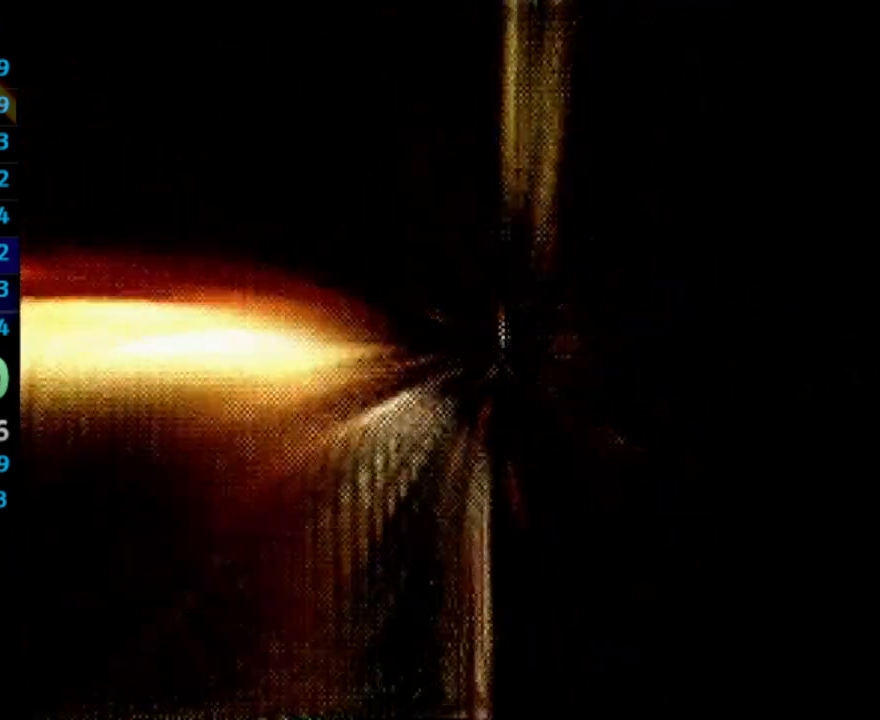
{"buttons": [], "left_stick": "center", "right_stick": "center"}